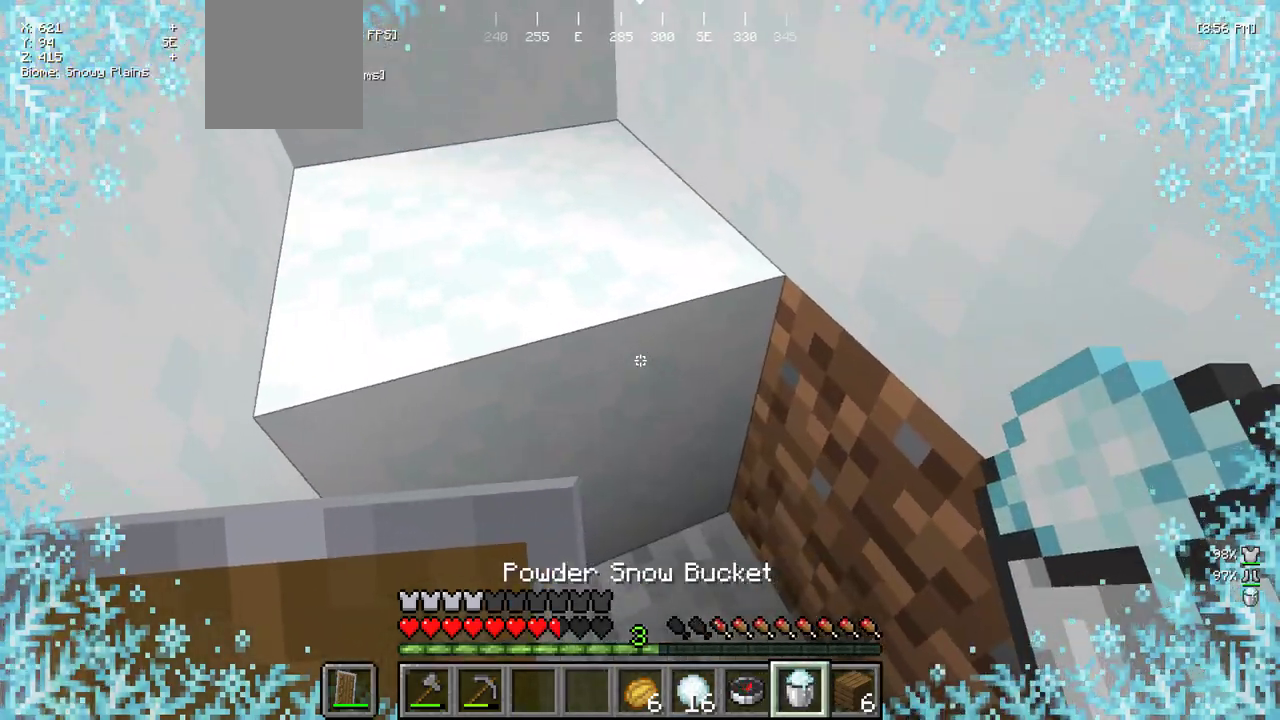
Gameplay with keyboard and mouse; each line is a JSON object with the keys and mouse buttons held at the frame after it. "events" lists presses ("down") and releases ("up") of "a", "d", "s", "w", "mouse_left" and "mouse_right" between this image and that frame as [ms after this image, input, new state], when the widget could be followed in between. "mouse_left", "mouse_right" = the "left", "right" buttons of the "mouse" list. No other keys are recorded. Fast repeated clicks can show as one long hold. Mouse movement is not recorded.
{"keys": [], "mouse": [], "events": []}
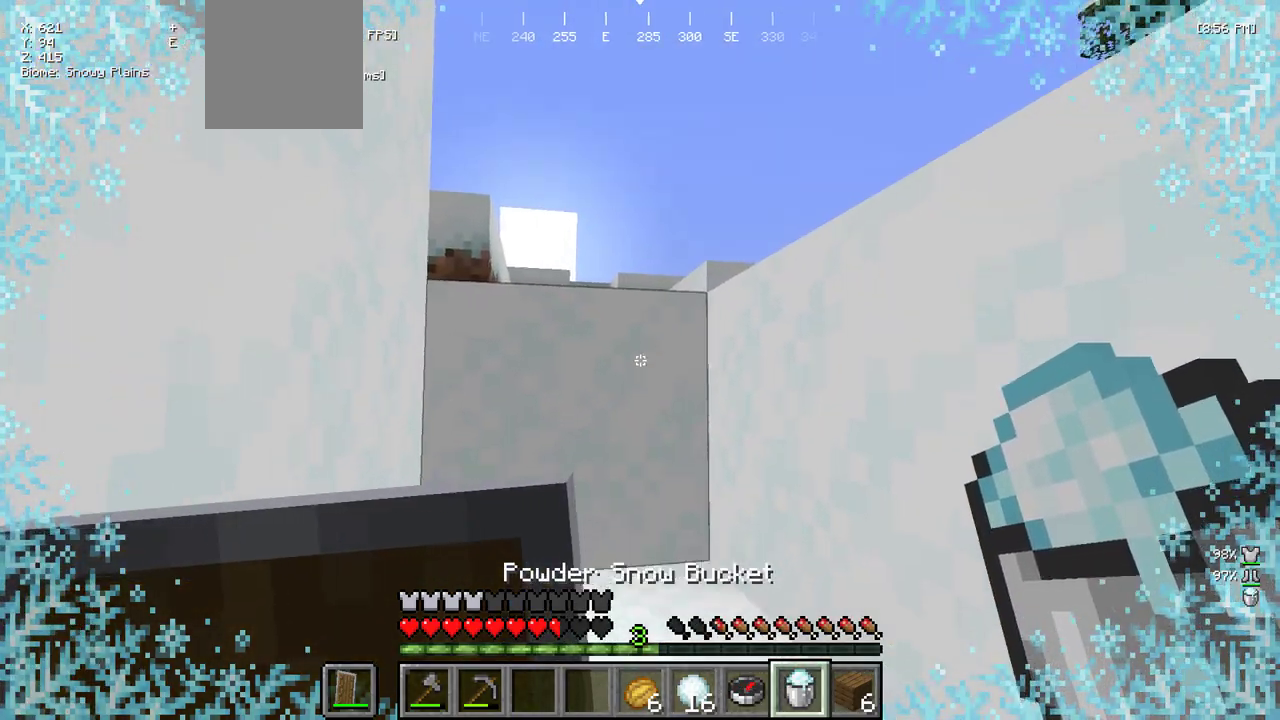
{"keys": [], "mouse": [], "events": [[67, "mouse_right", "down"], [200, "mouse_right", "up"]]}
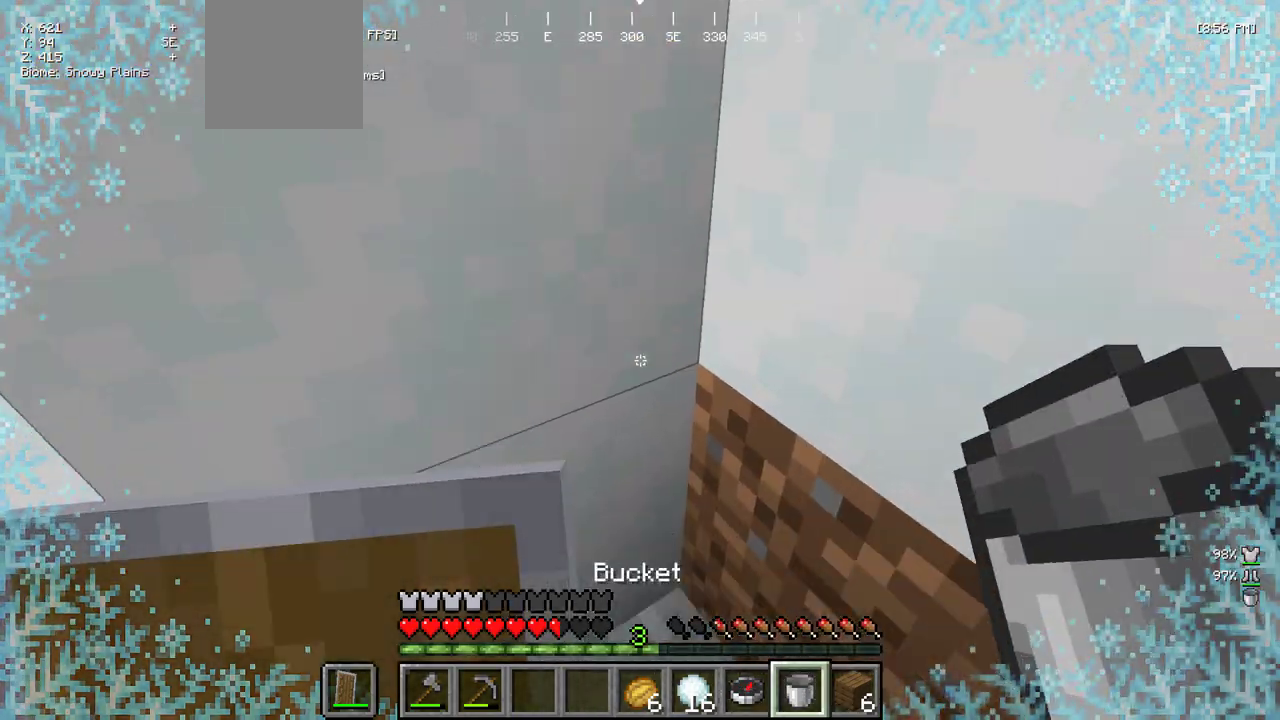
{"keys": [], "mouse": [], "events": [[267, "mouse_right", "down"], [367, "mouse_right", "up"]]}
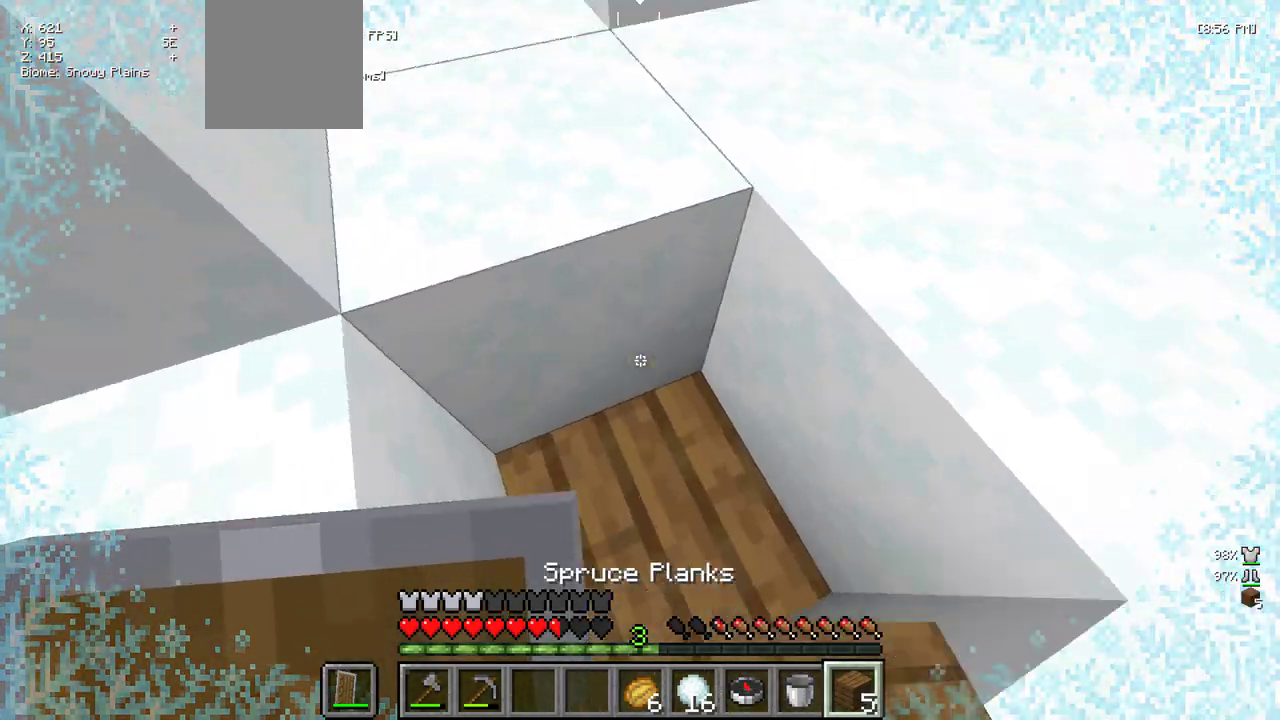
{"keys": [], "mouse": [], "events": [[200, "mouse_right", "down"], [350, "mouse_right", "up"]]}
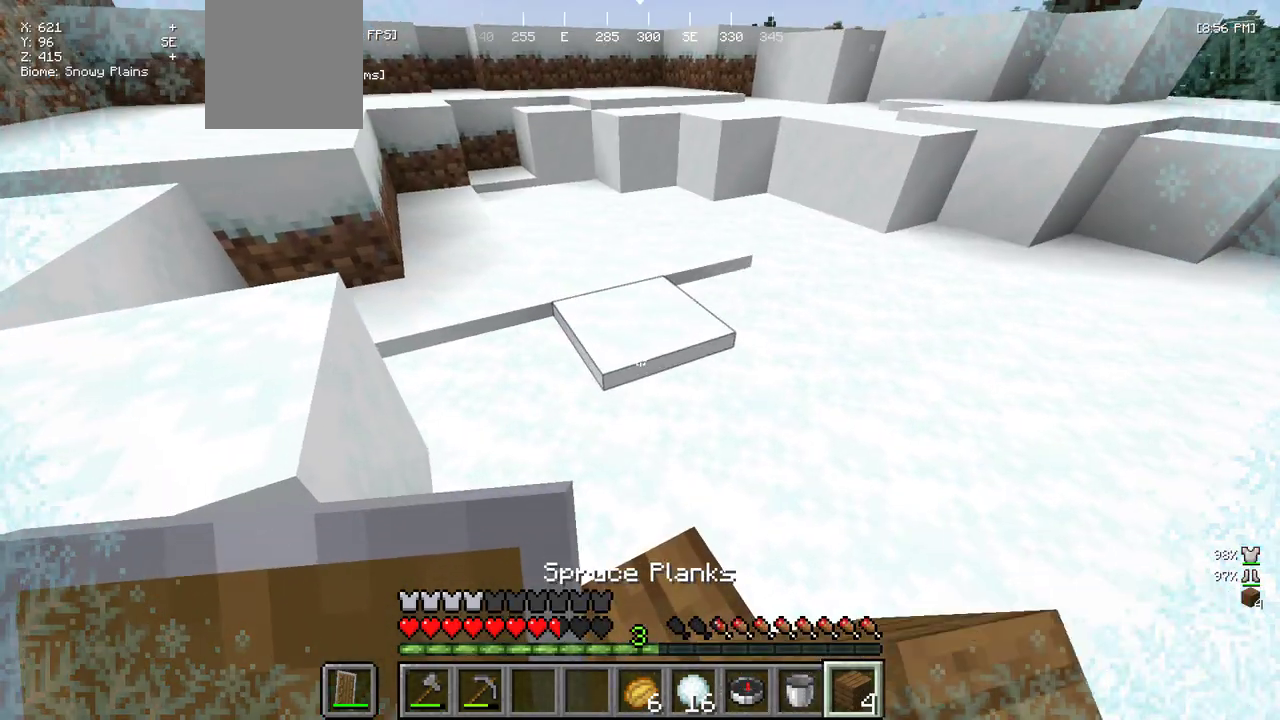
{"keys": [], "mouse": [], "events": [[233, "d", "down"], [300, "d", "up"]]}
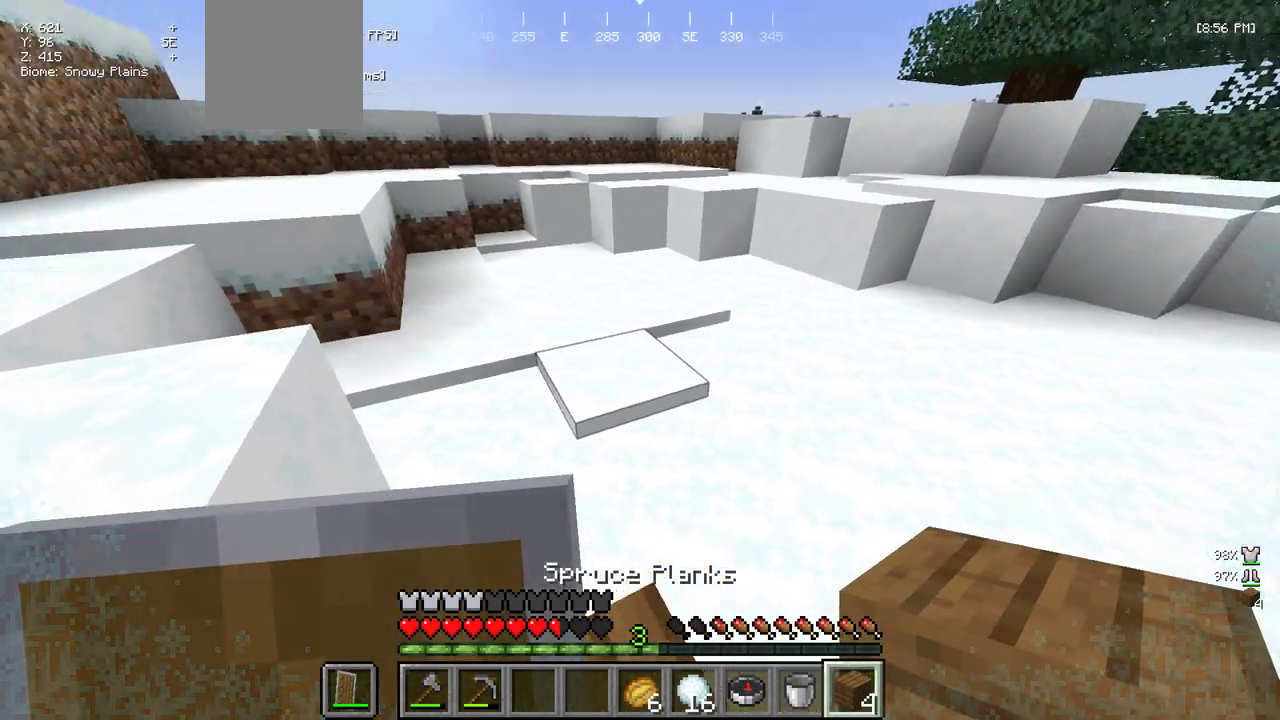
{"keys": [], "mouse": [], "events": [[67, "s", "down"], [150, "mouse_right", "down"], [167, "s", "up"], [267, "mouse_right", "up"]]}
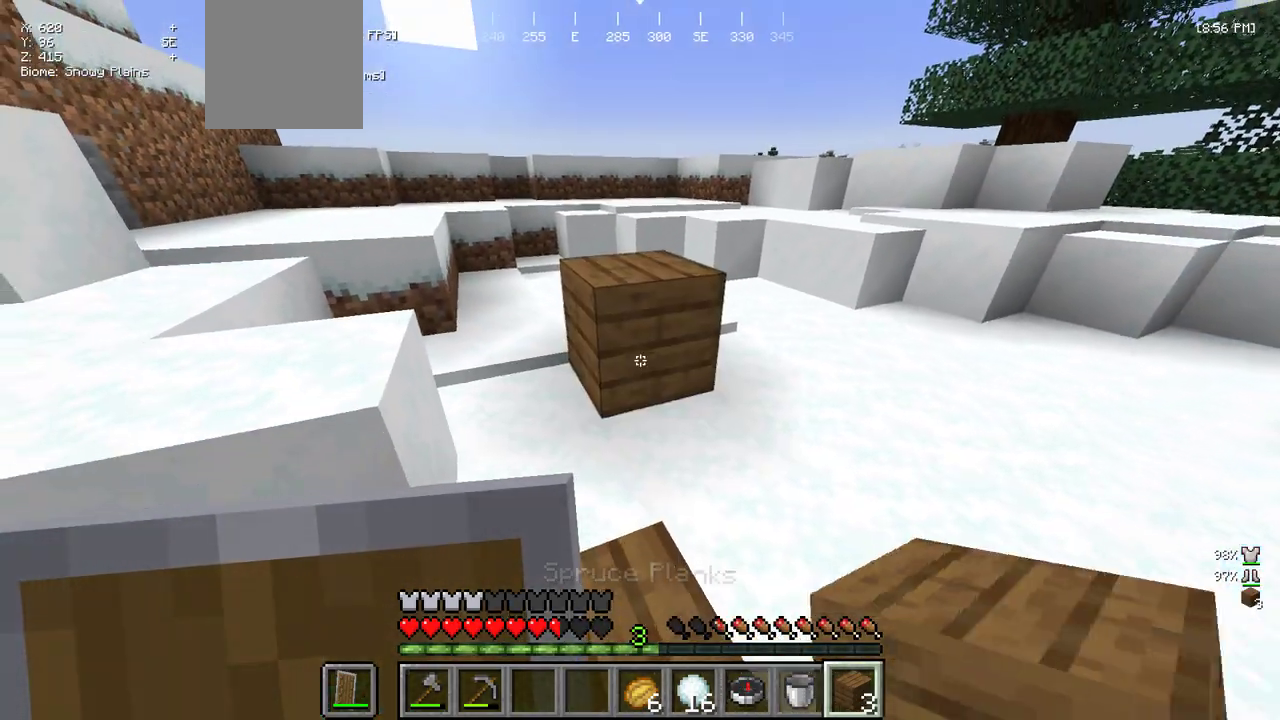
{"keys": ["w"], "mouse": [], "events": [[17, "w", "down"]]}
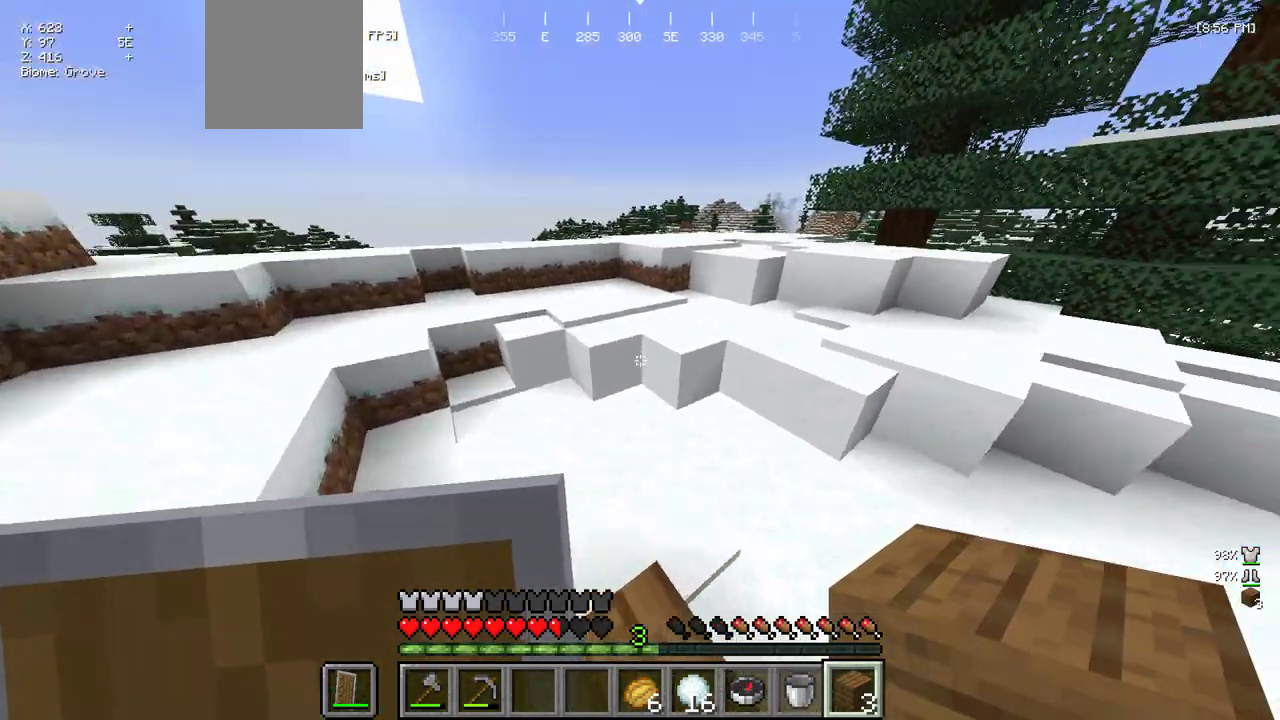
{"keys": ["w"], "mouse": ["right"], "events": [[483, "mouse_right", "down"]]}
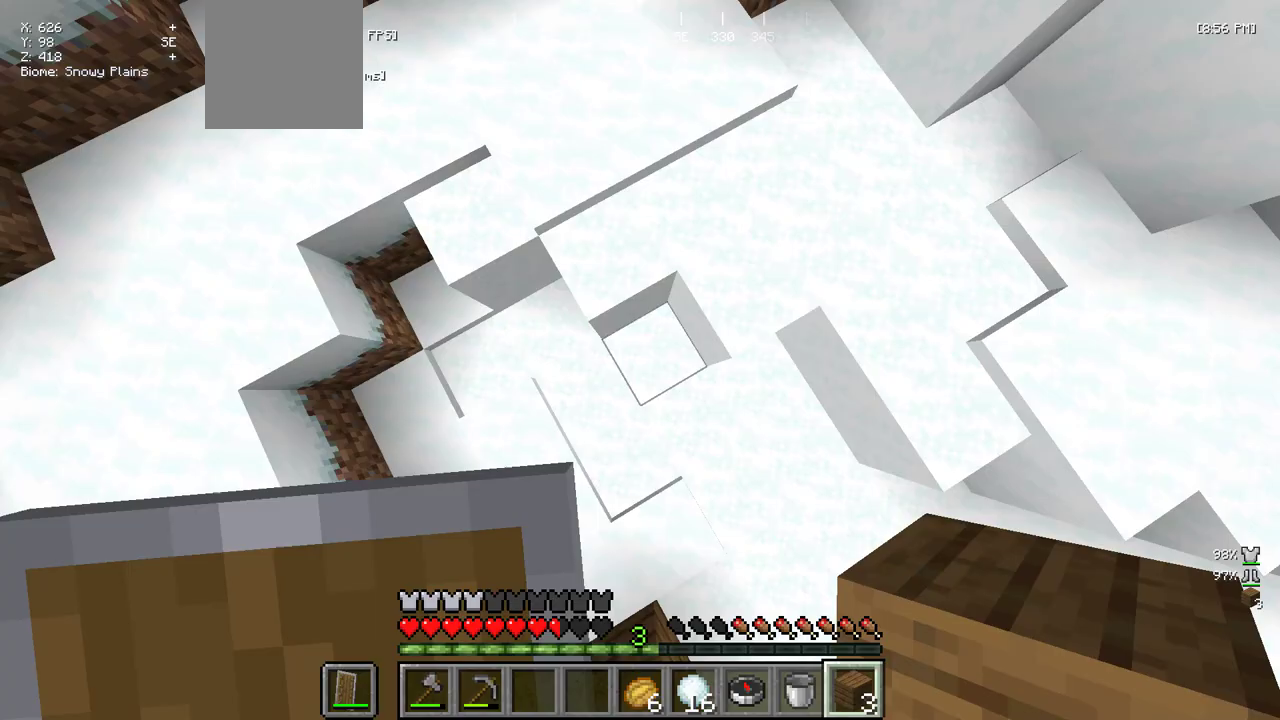
{"keys": ["w"], "mouse": ["right"], "events": [[117, "mouse_right", "up"], [483, "mouse_right", "down"]]}
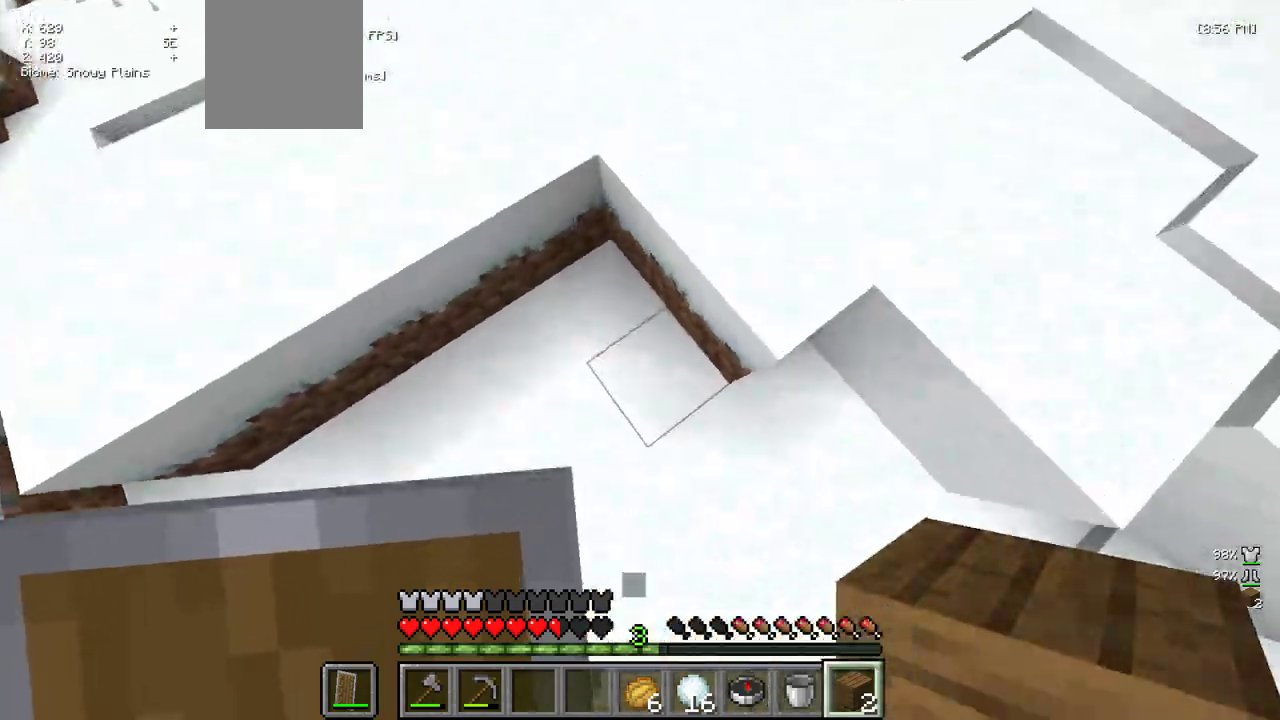
{"keys": ["s"], "mouse": [], "events": [[100, "mouse_right", "up"], [283, "w", "up"], [433, "s", "down"]]}
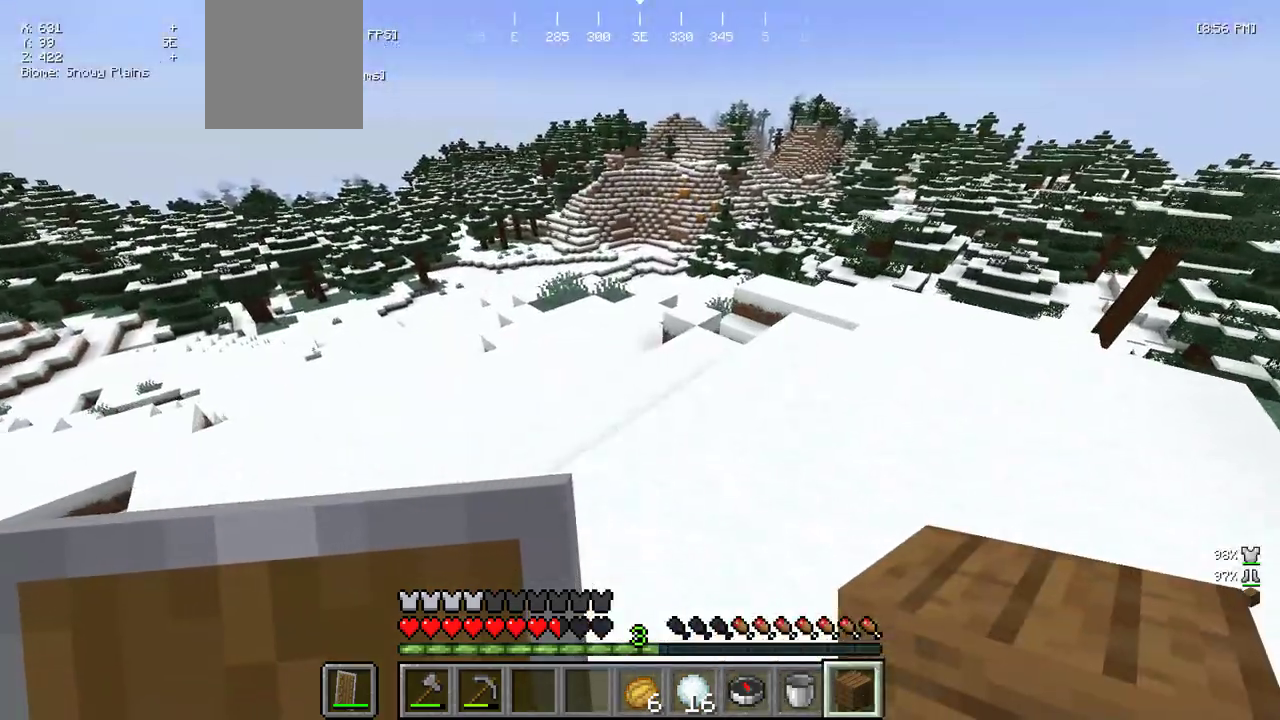
{"keys": [], "mouse": ["right"], "events": [[183, "s", "up"], [433, "mouse_right", "down"]]}
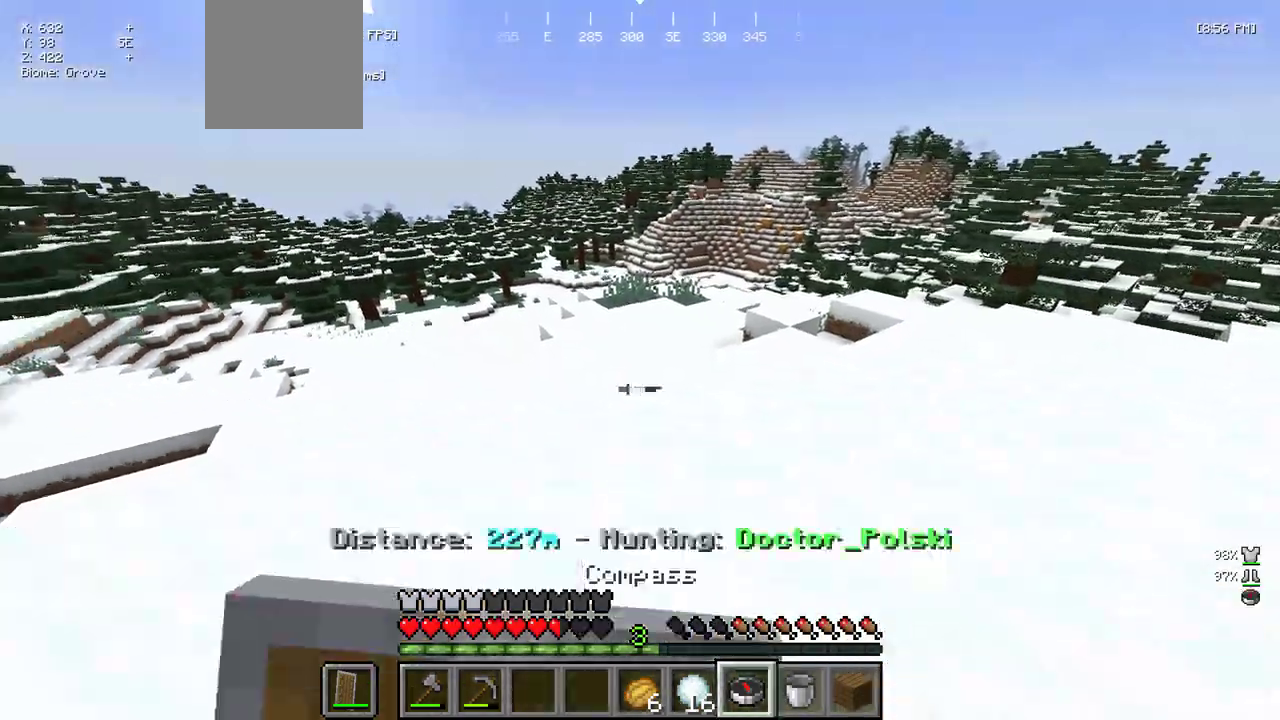
{"keys": ["w"], "mouse": [], "events": [[100, "w", "down"], [133, "mouse_right", "up"]]}
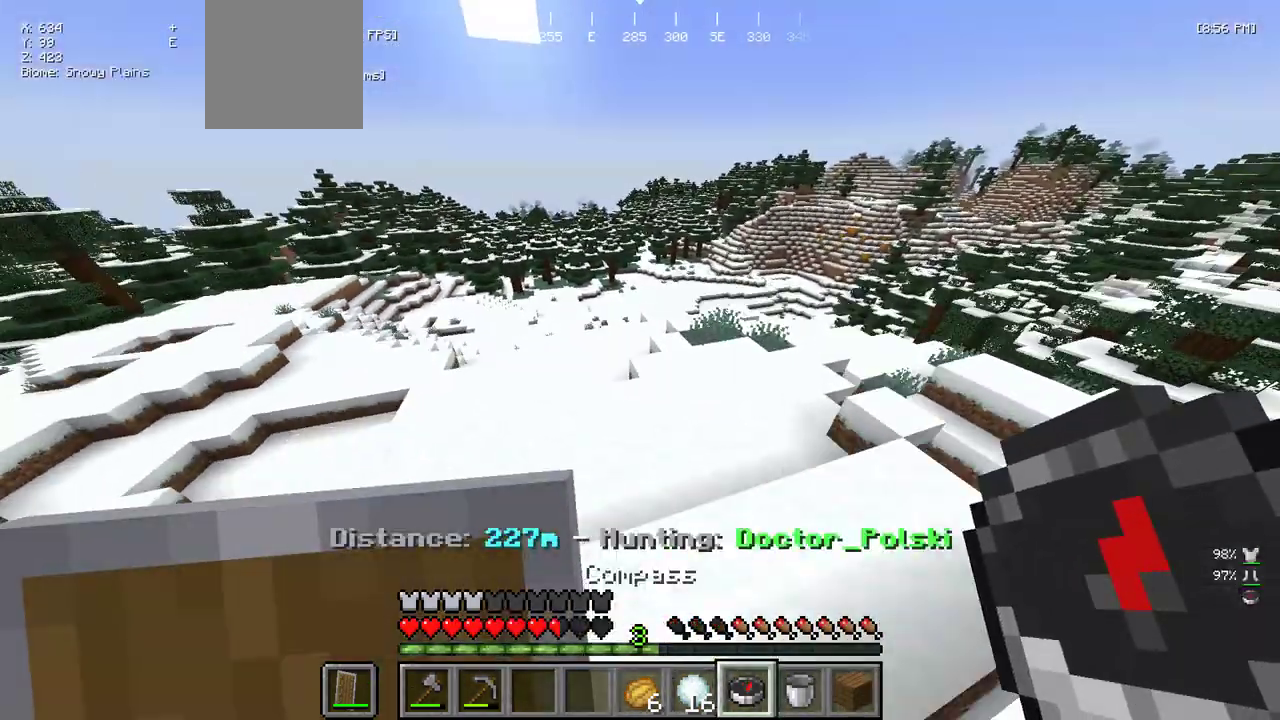
{"keys": ["w"], "mouse": [], "events": []}
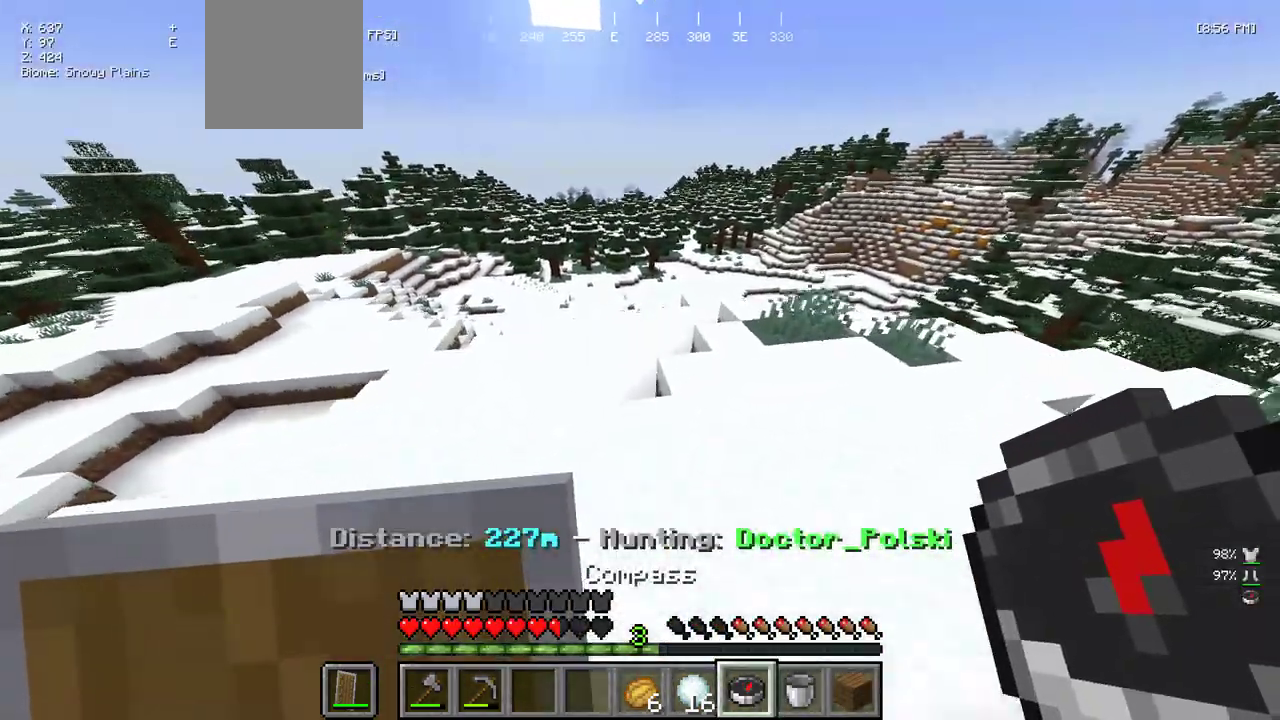
{"keys": ["w"], "mouse": [], "events": []}
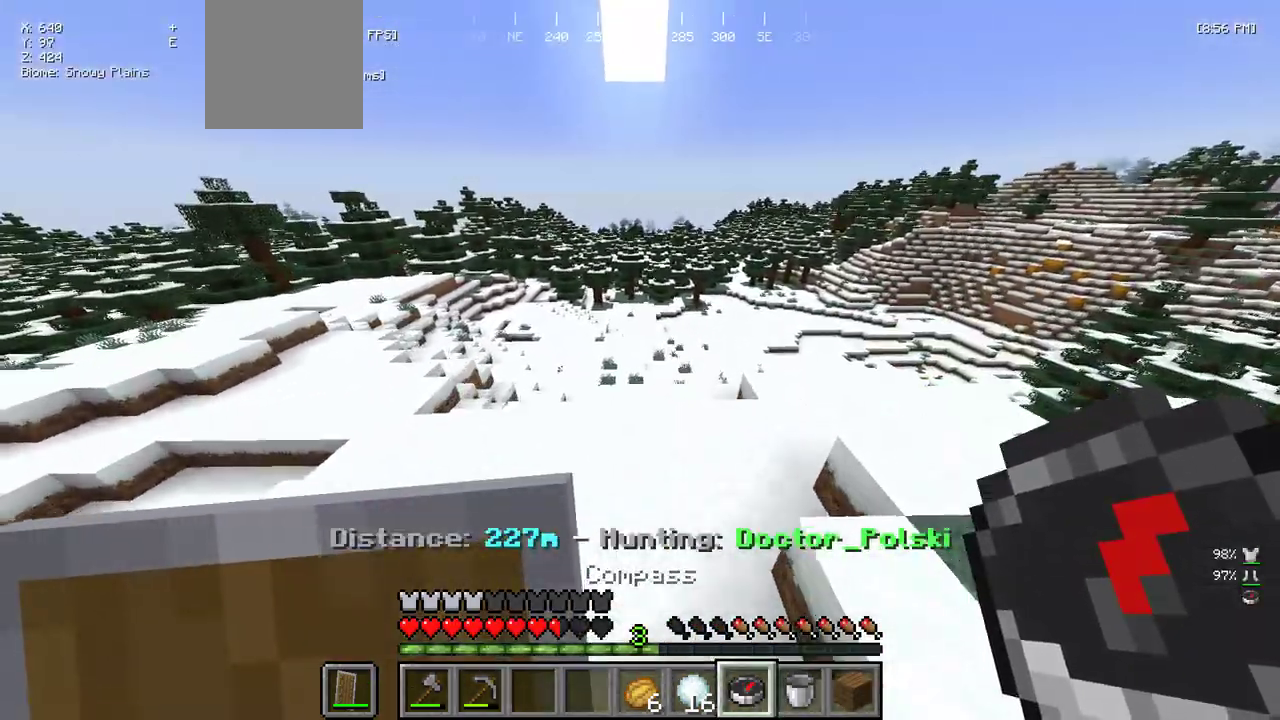
{"keys": ["w"], "mouse": [], "events": []}
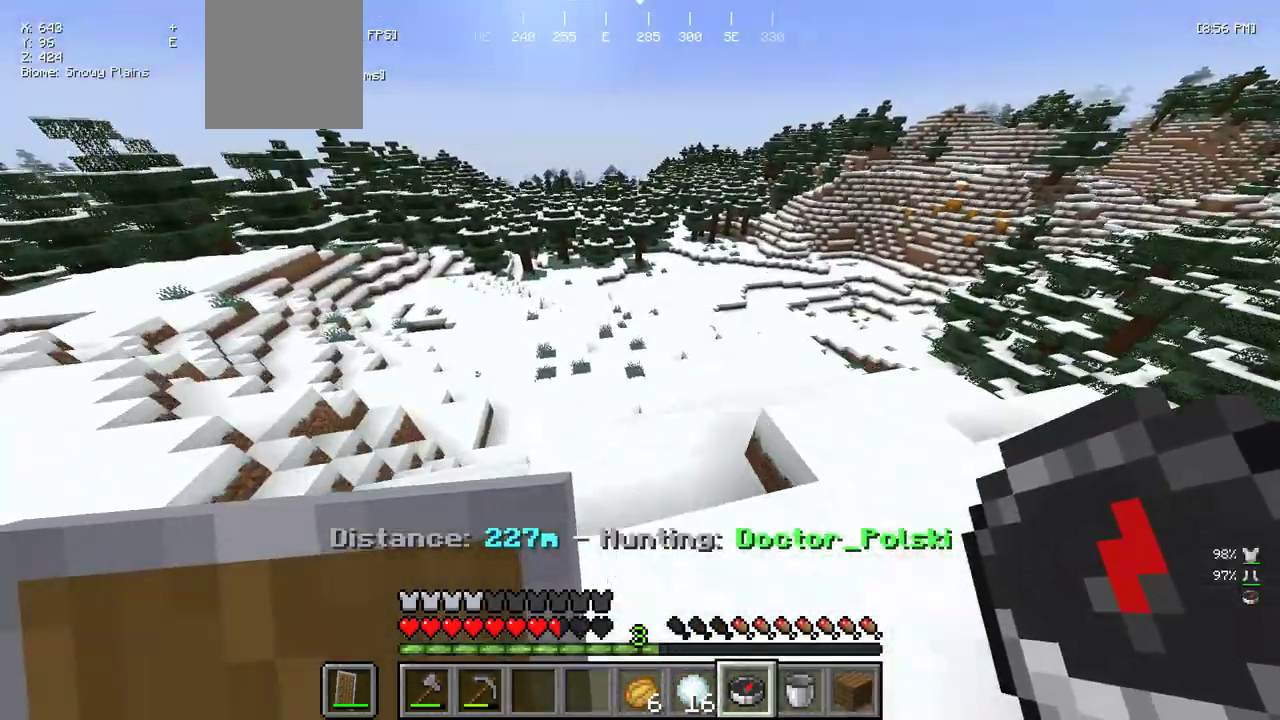
{"keys": ["w"], "mouse": [], "events": []}
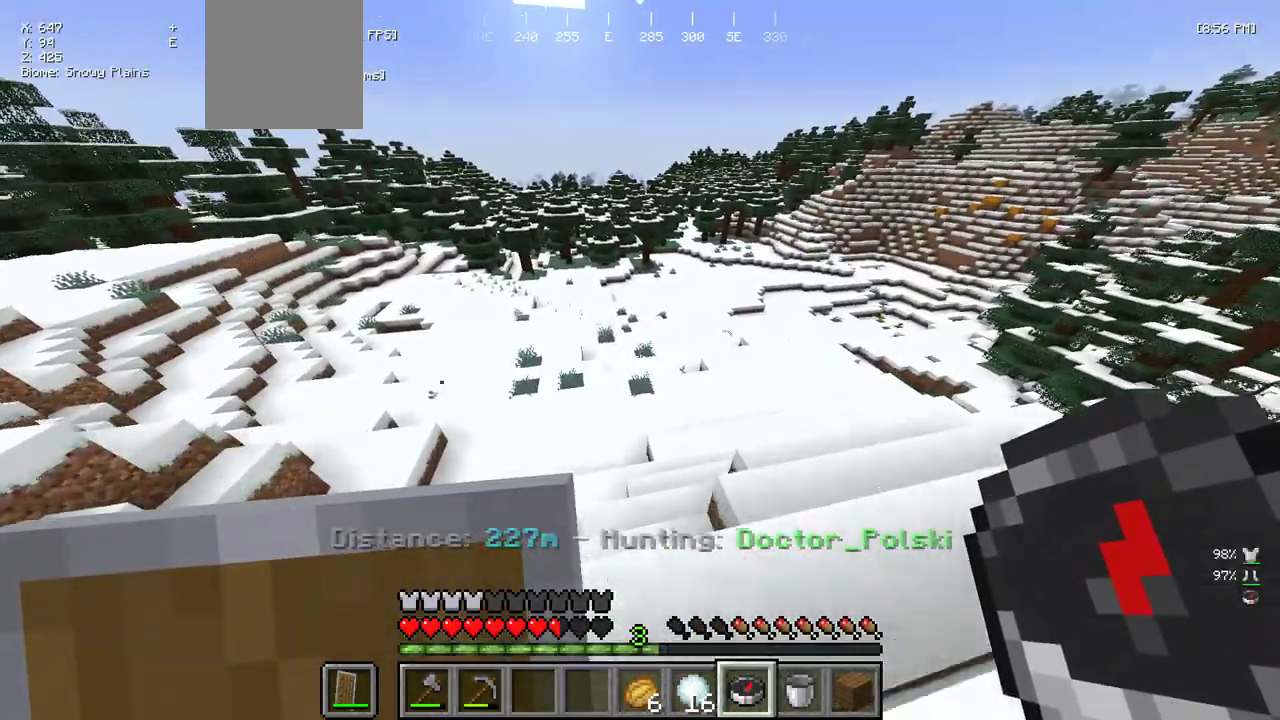
{"keys": ["w"], "mouse": [], "events": []}
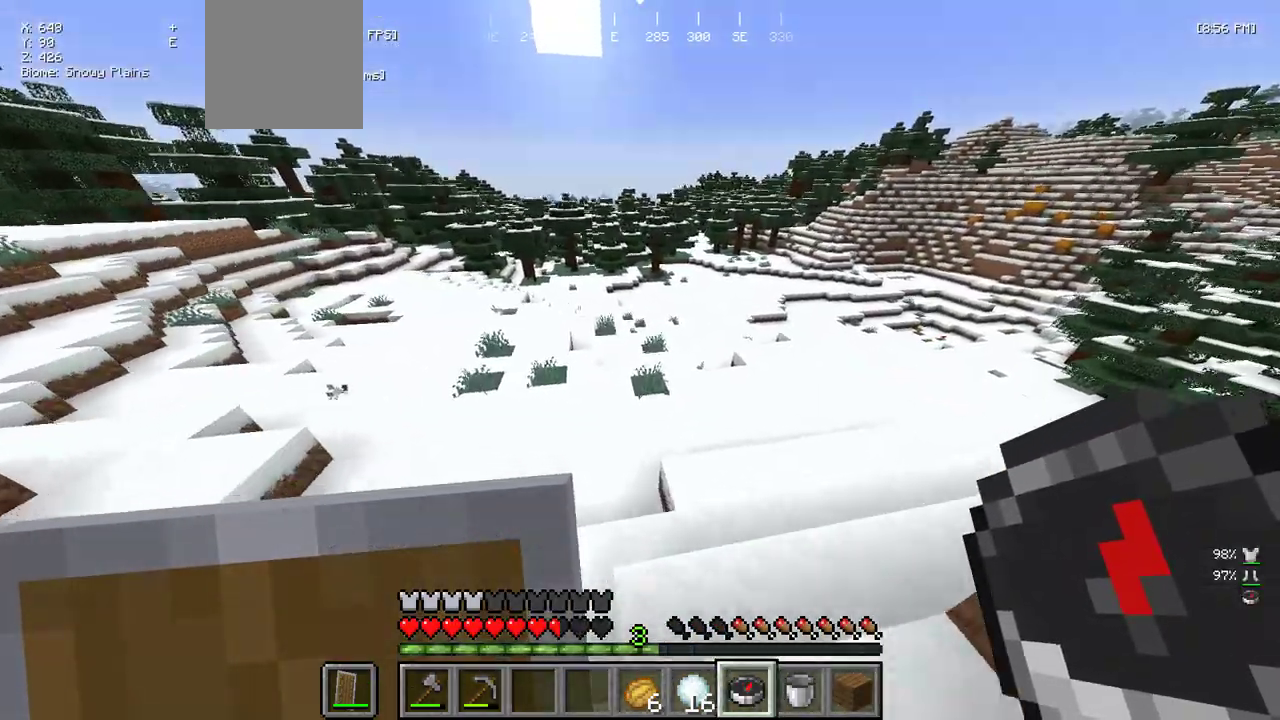
{"keys": ["w"], "mouse": [], "events": []}
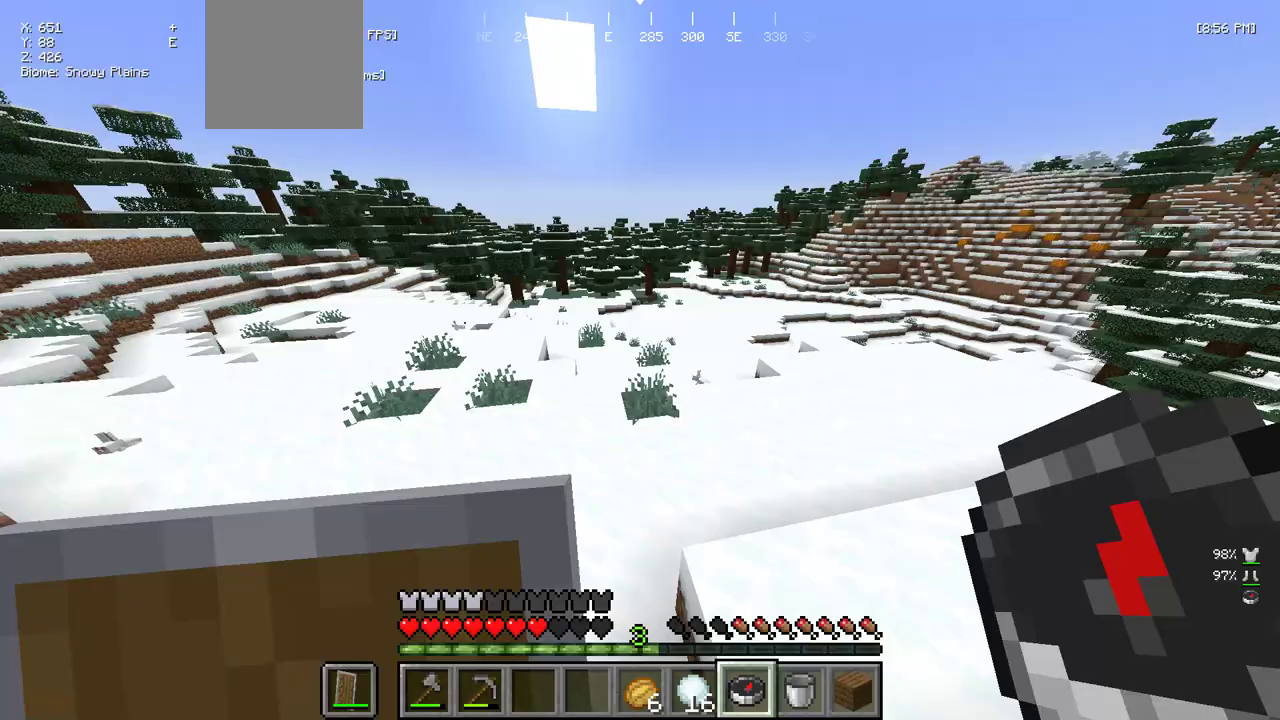
{"keys": ["w"], "mouse": [], "events": []}
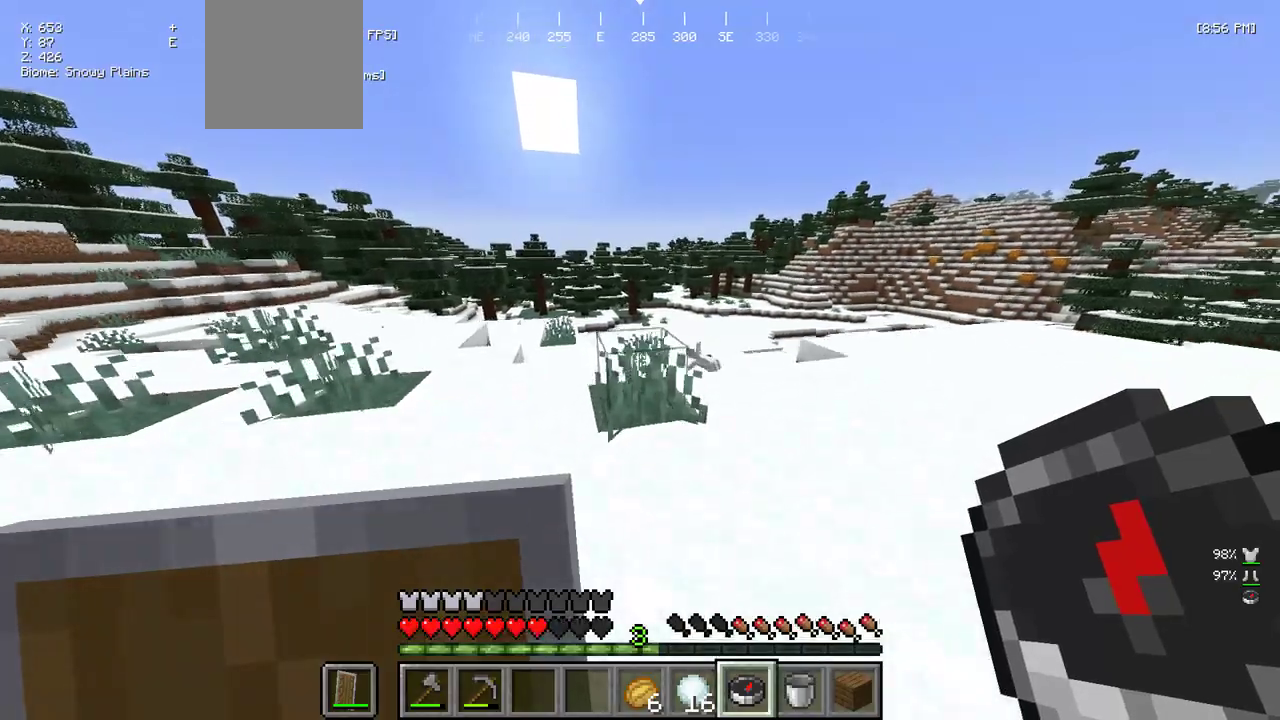
{"keys": ["w"], "mouse": [], "events": []}
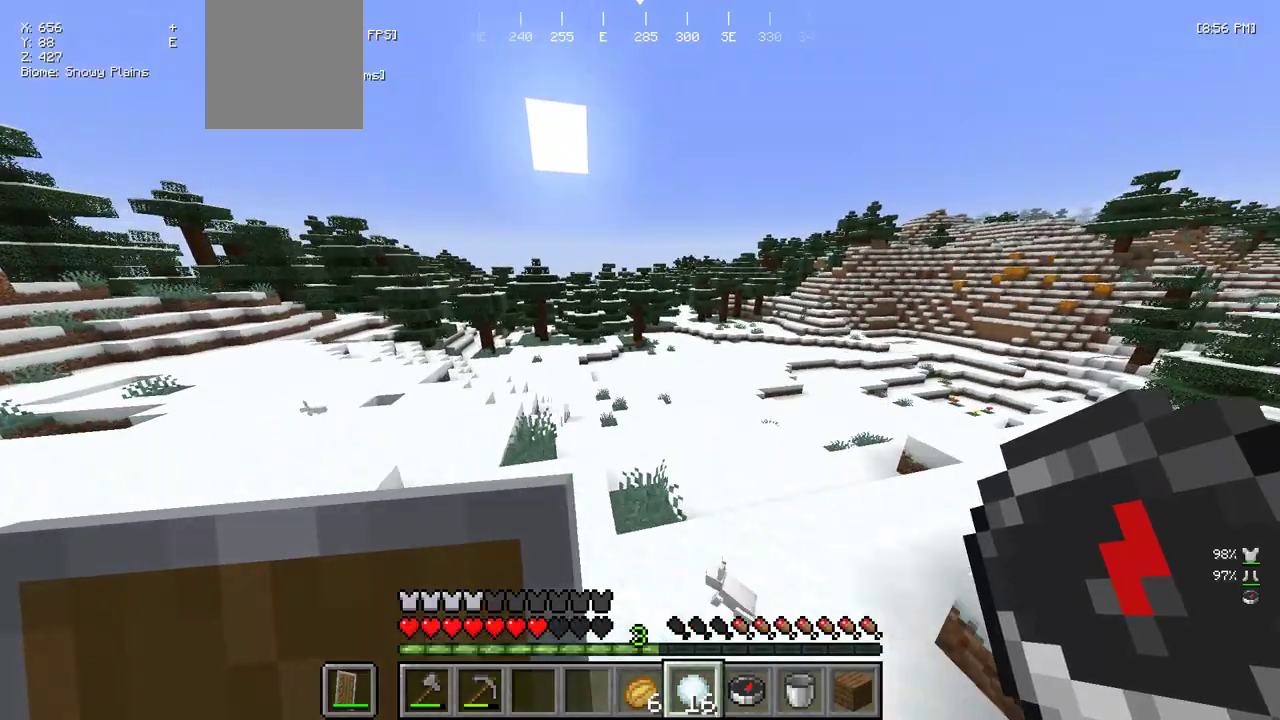
{"keys": ["w"], "mouse": [], "events": []}
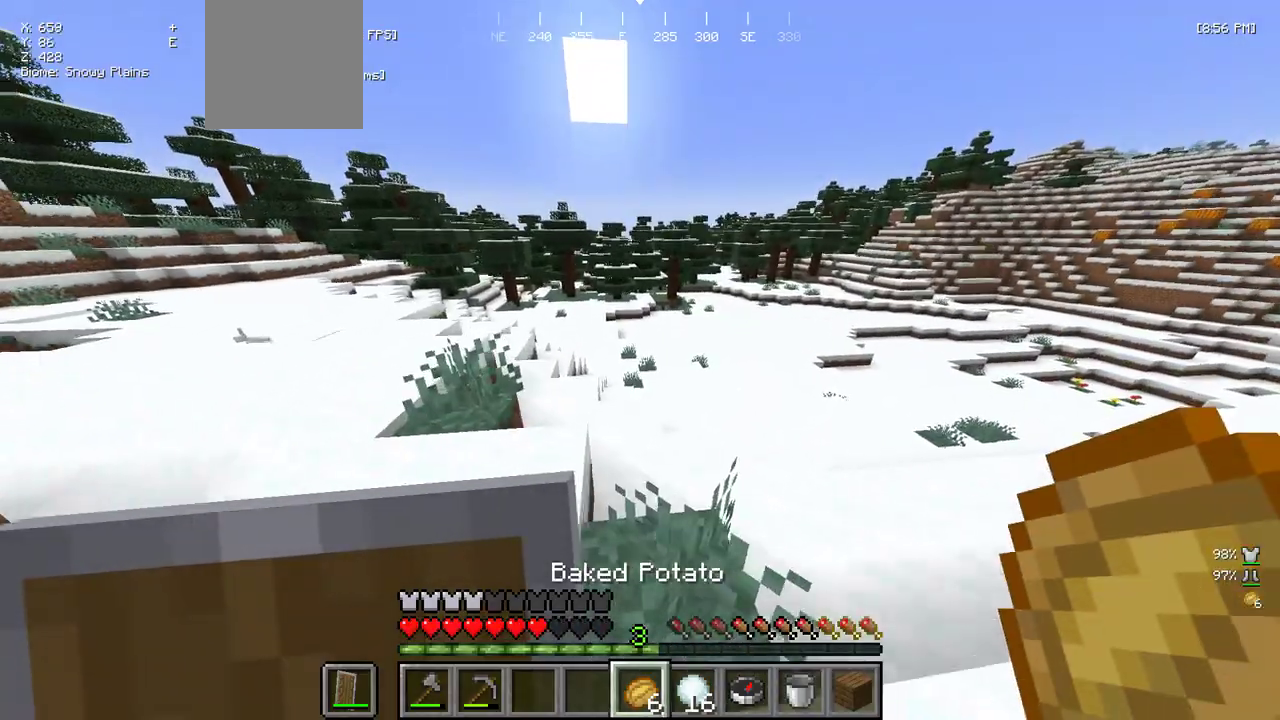
{"keys": ["w"], "mouse": ["right"], "events": [[383, "mouse_right", "down"]]}
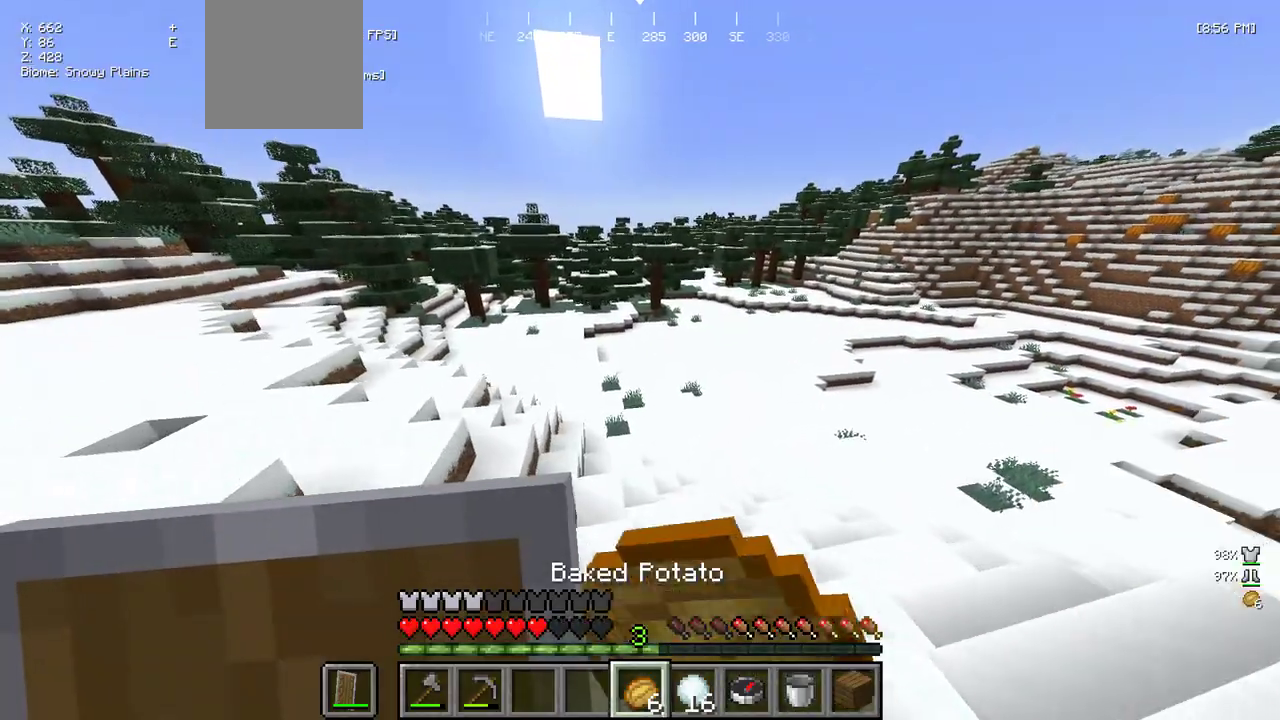
{"keys": ["w"], "mouse": ["right"], "events": []}
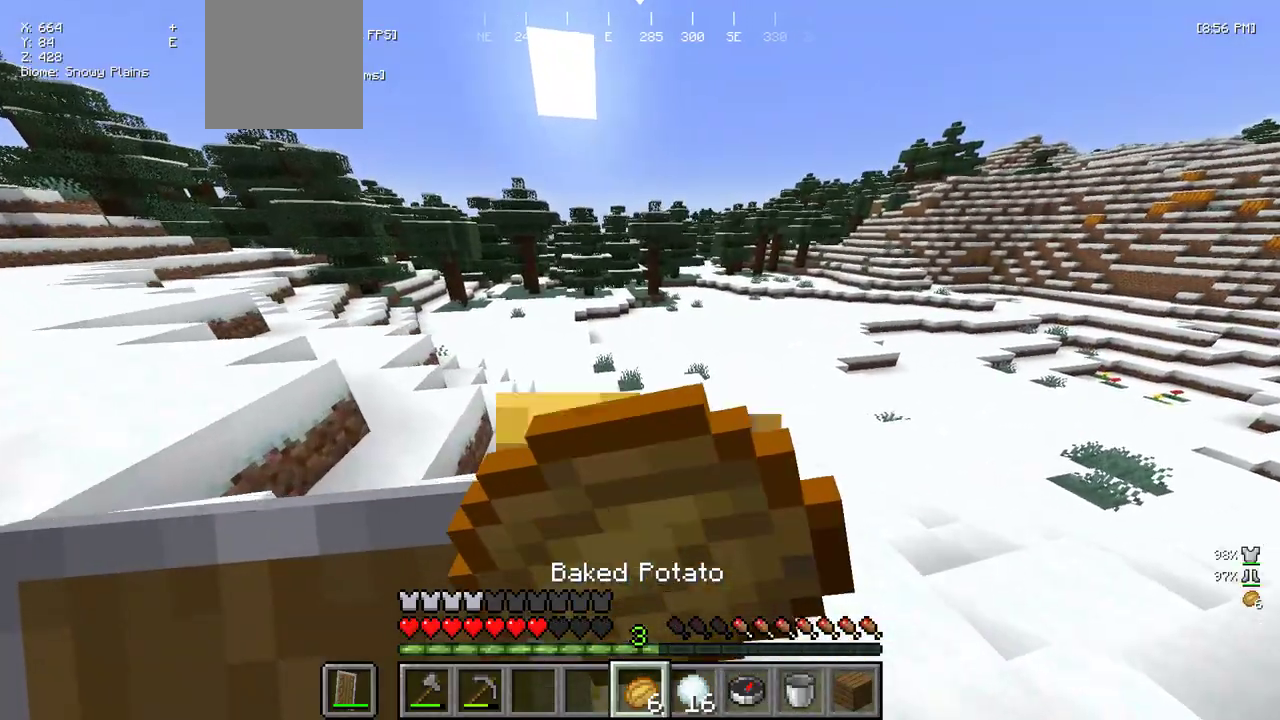
{"keys": ["w"], "mouse": ["right"], "events": []}
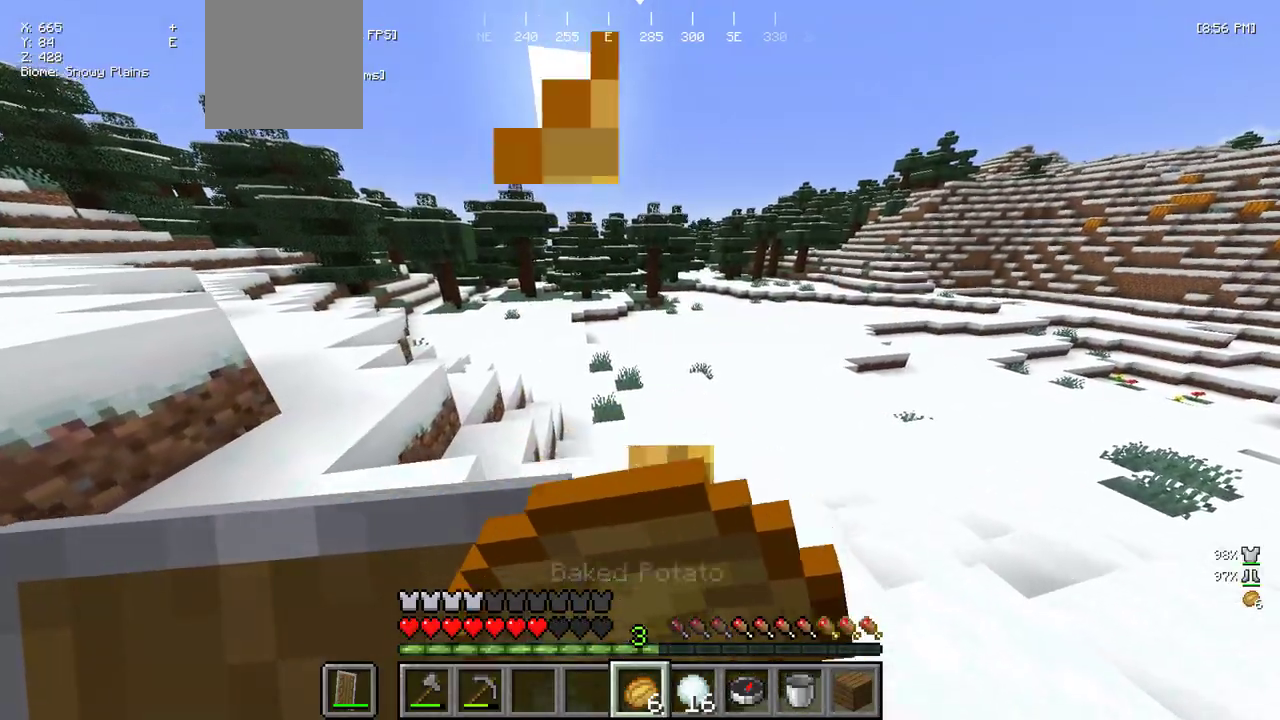
{"keys": ["w"], "mouse": ["right"], "events": []}
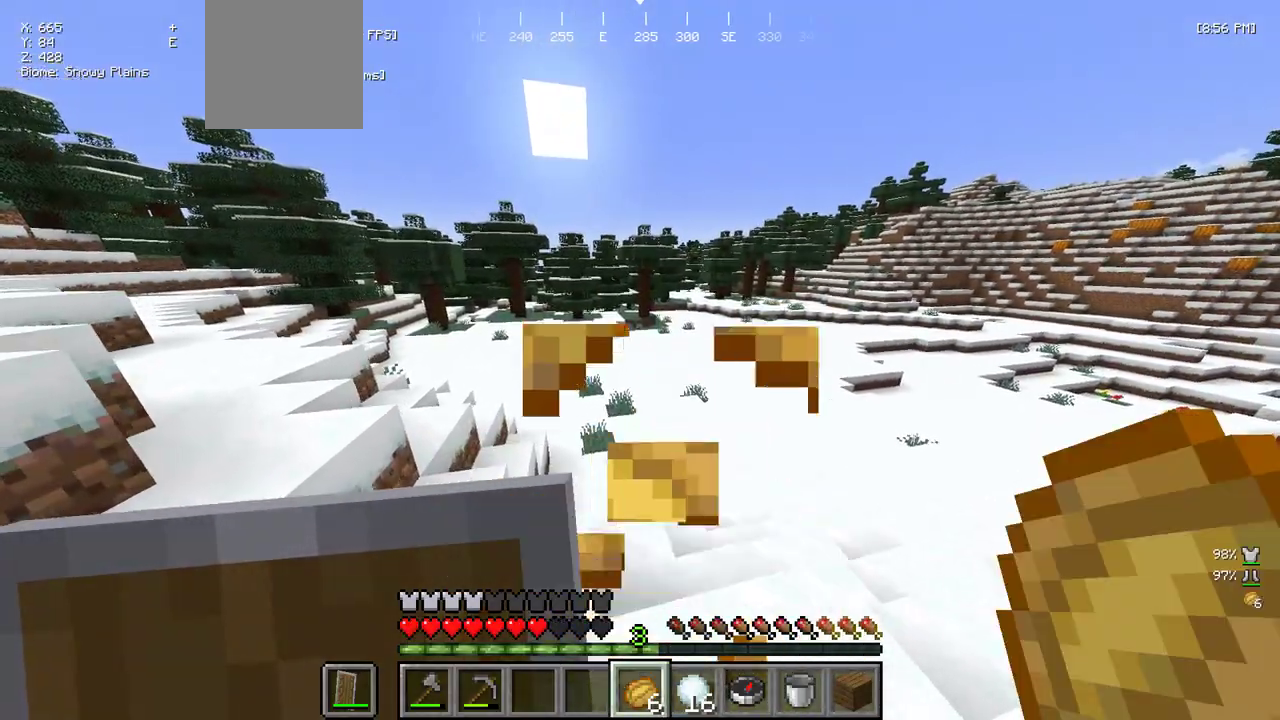
{"keys": ["w"], "mouse": [], "events": [[300, "mouse_right", "up"]]}
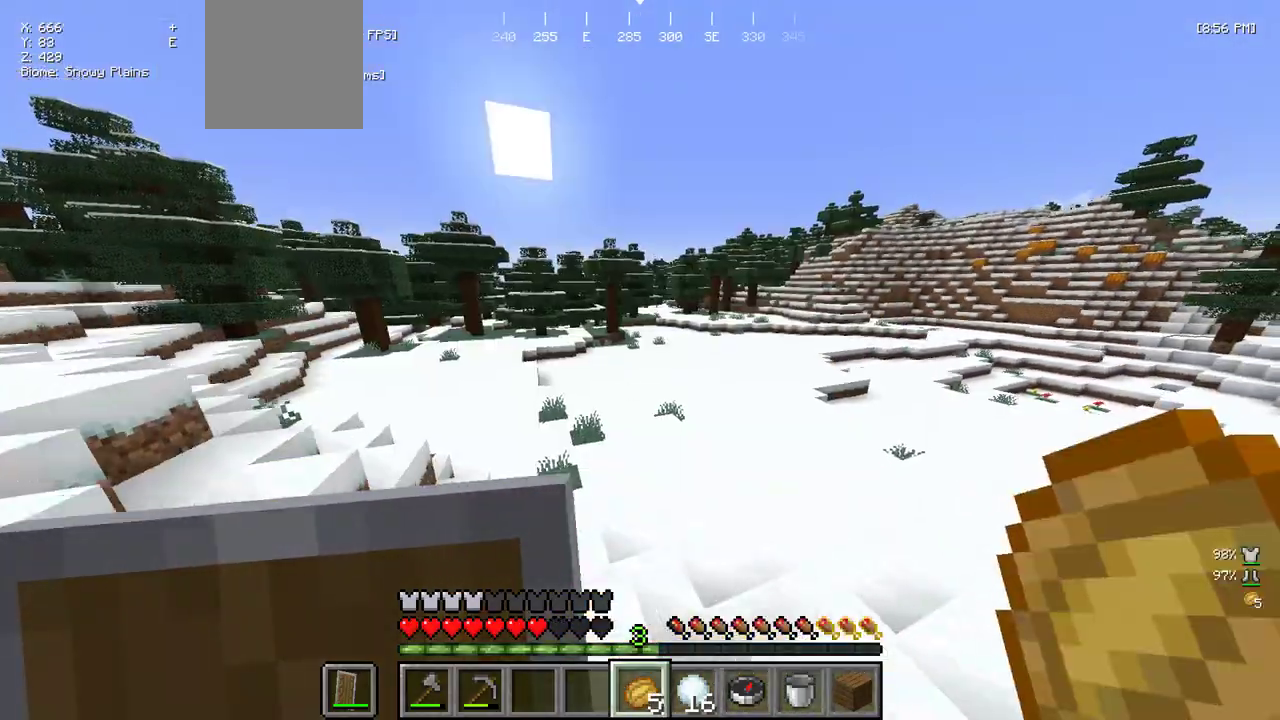
{"keys": ["w"], "mouse": [], "events": [[250, "mouse_right", "down"], [367, "mouse_right", "up"]]}
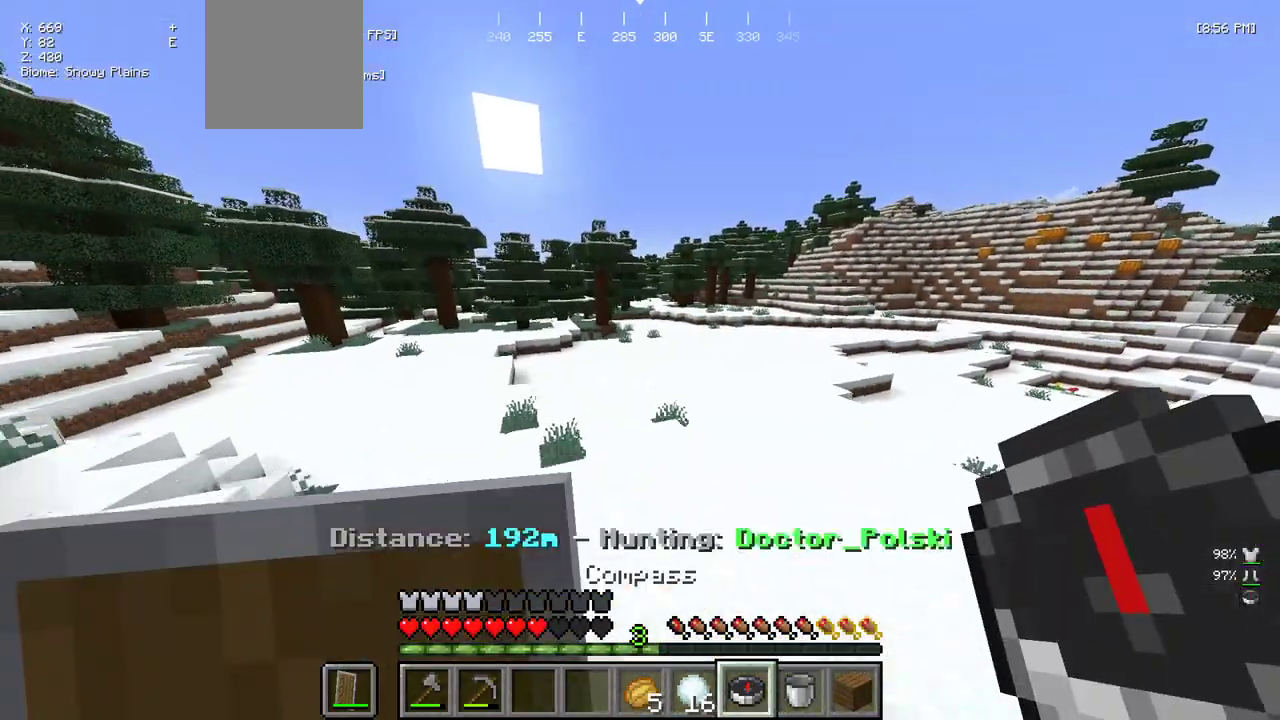
{"keys": ["w"], "mouse": [], "events": []}
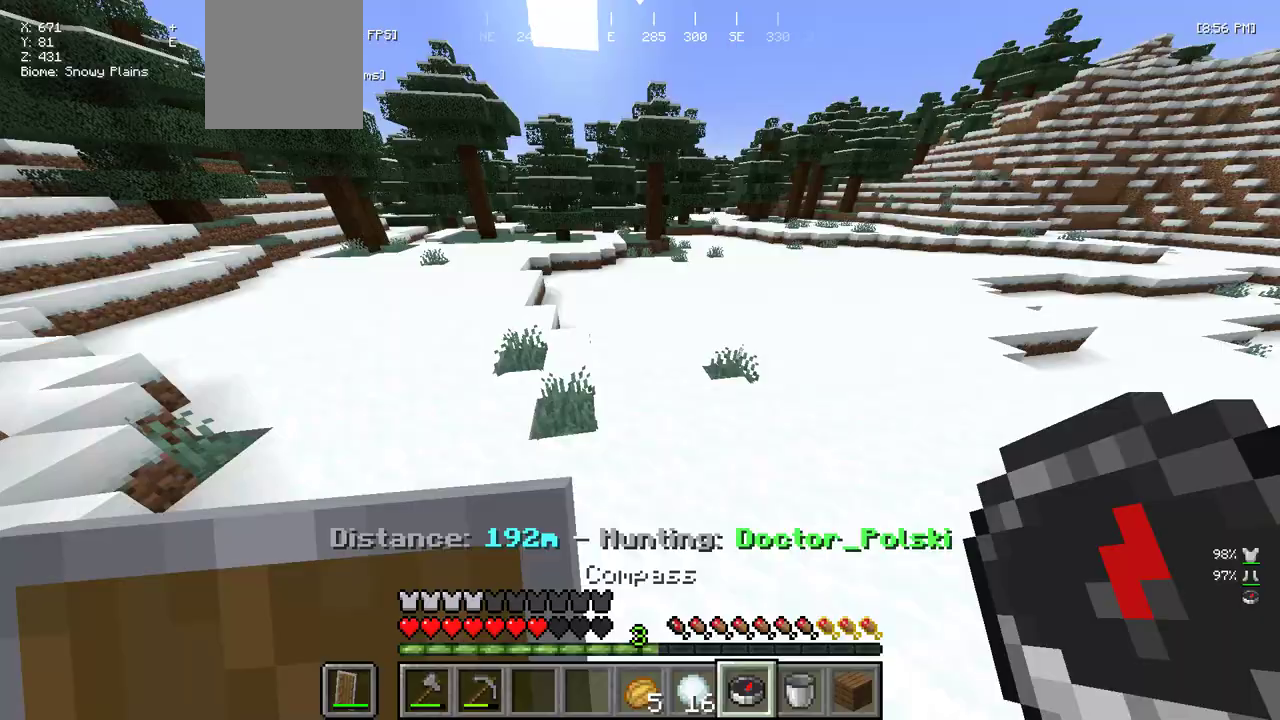
{"keys": ["w"], "mouse": ["right"], "events": [[433, "mouse_right", "down"]]}